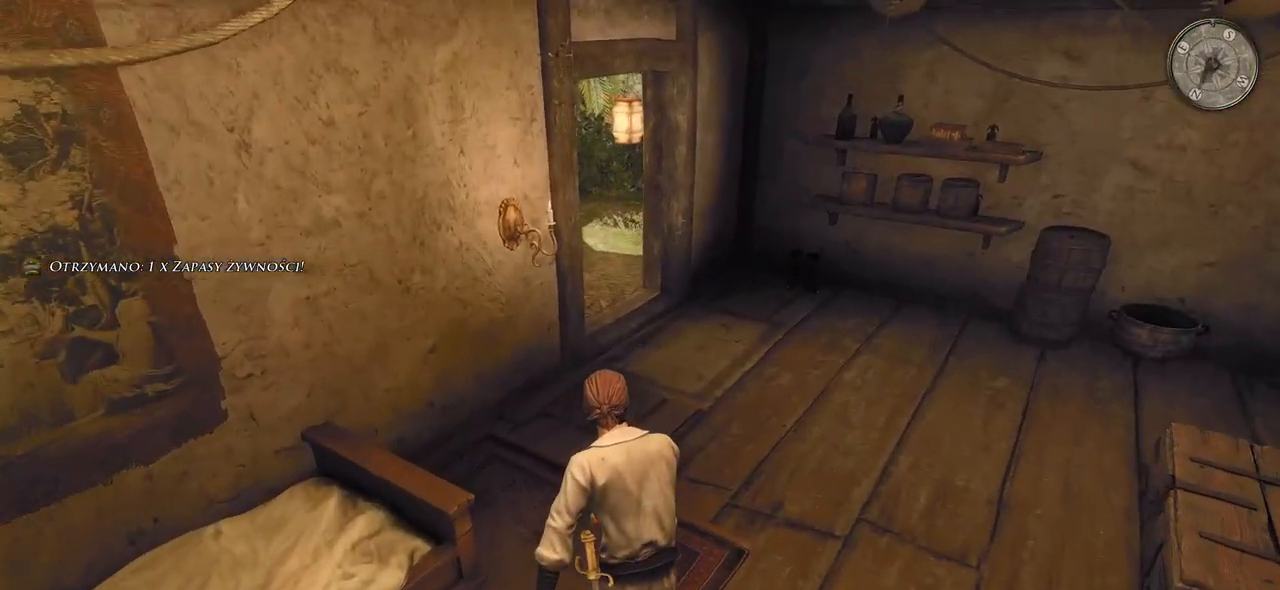
Gameplay with keyboard and mouse; each line is a JSON object with the keys and mouse buttons held at the frame after it. "events" lists presses ("down") and releases ("up") of "a", "ctrl", "d", "e", "q", "s", "shift", "space", "w", "mouse_left", "mouse_wheel", "mouse_right", "mouse_mb4" and "mouse_mb5" between this image and that frame as [ms after this image, input, new state], when the widget could be followed in between. "mouse_left", "mouse_wheel", "mouse_right", "mouse_mb4", "mouse_mb5" = the "left", "wheel", "right", "mb4", "mb5" buttons of the "mouse" list. No other keys are recorded. "wheel" means that the mouse wheel is clicked or scrolled. Mouse movement is not recorded.
{"keys": ["w"], "mouse": [], "events": []}
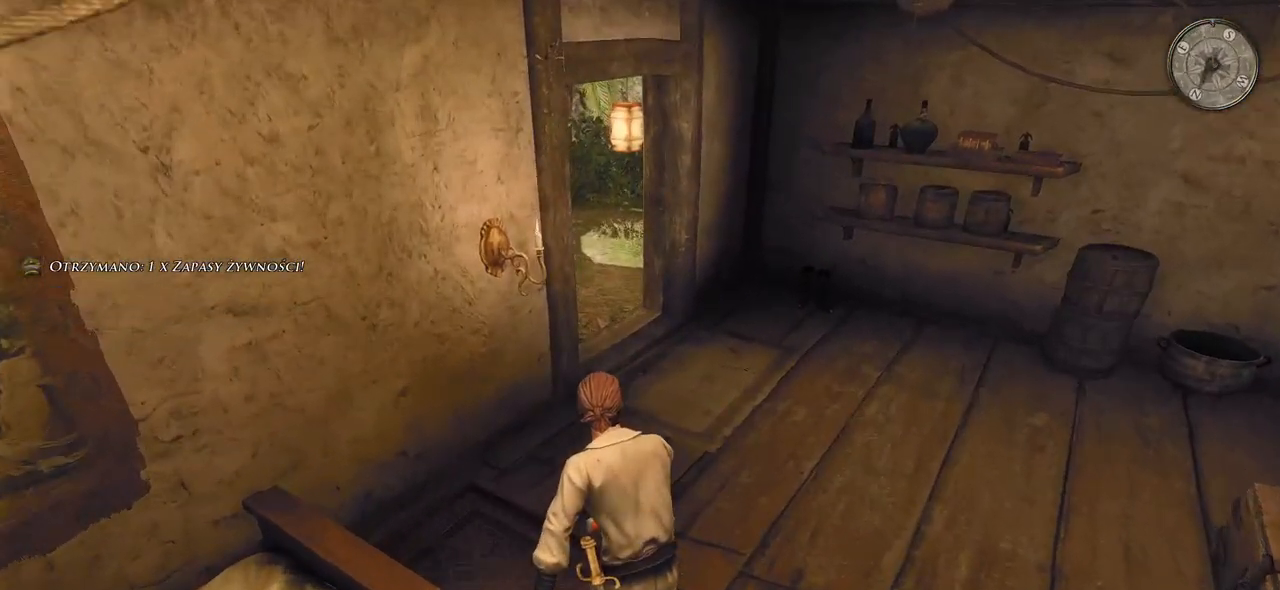
{"keys": ["w"], "mouse": [], "events": []}
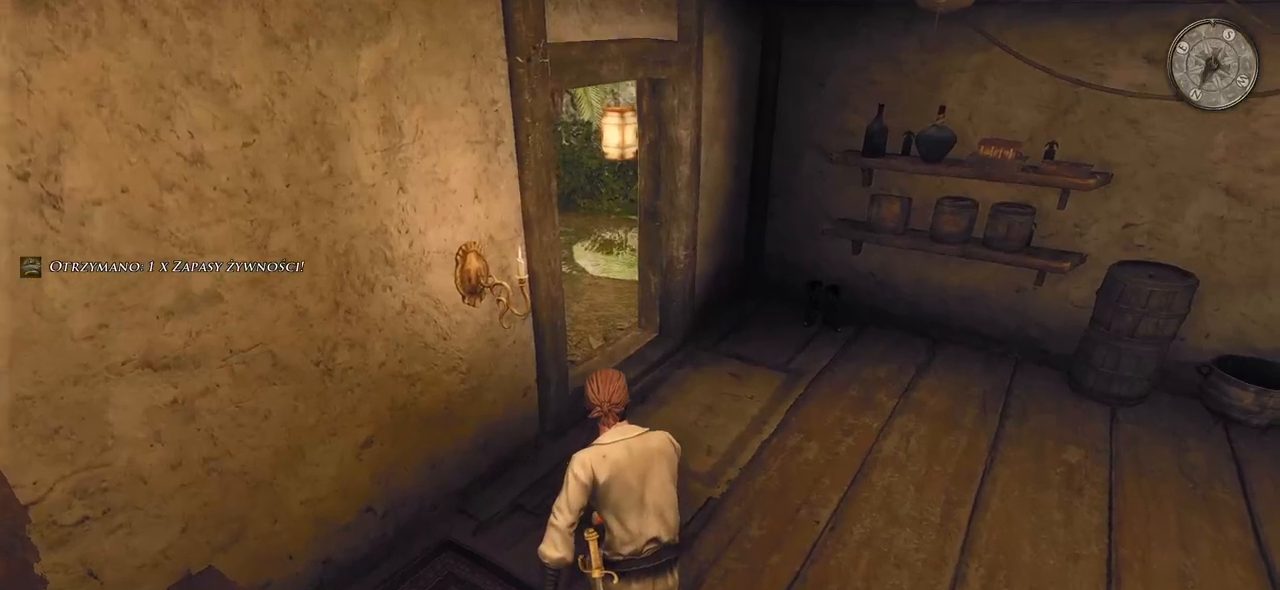
{"keys": ["w"], "mouse": [], "events": []}
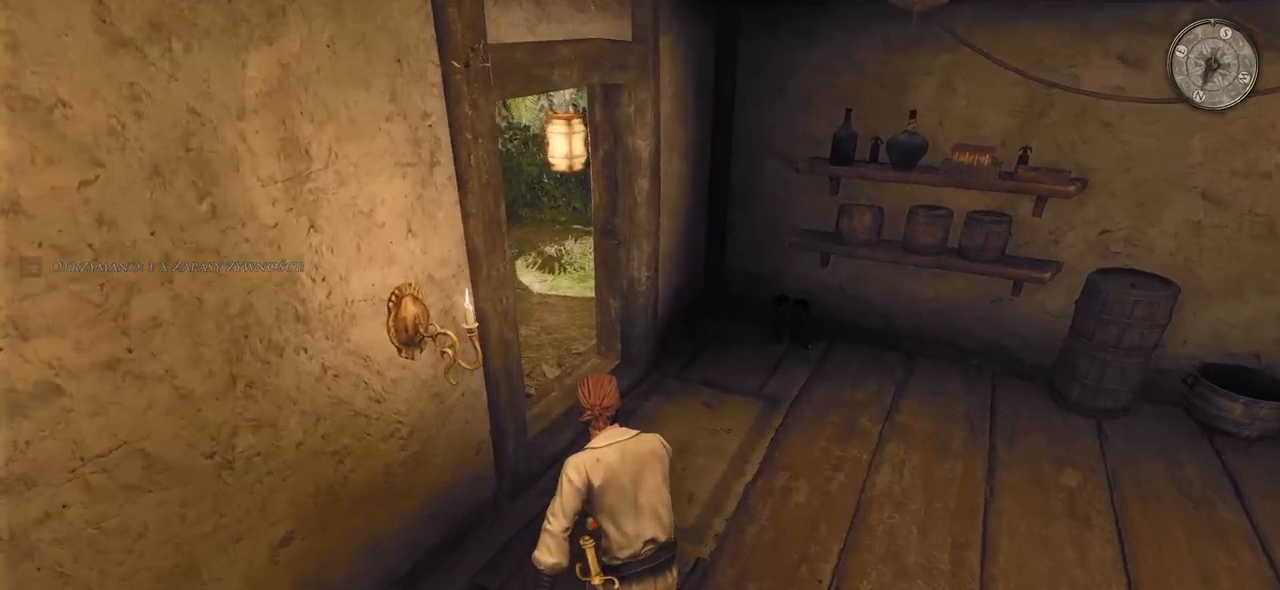
{"keys": ["w"], "mouse": [], "events": []}
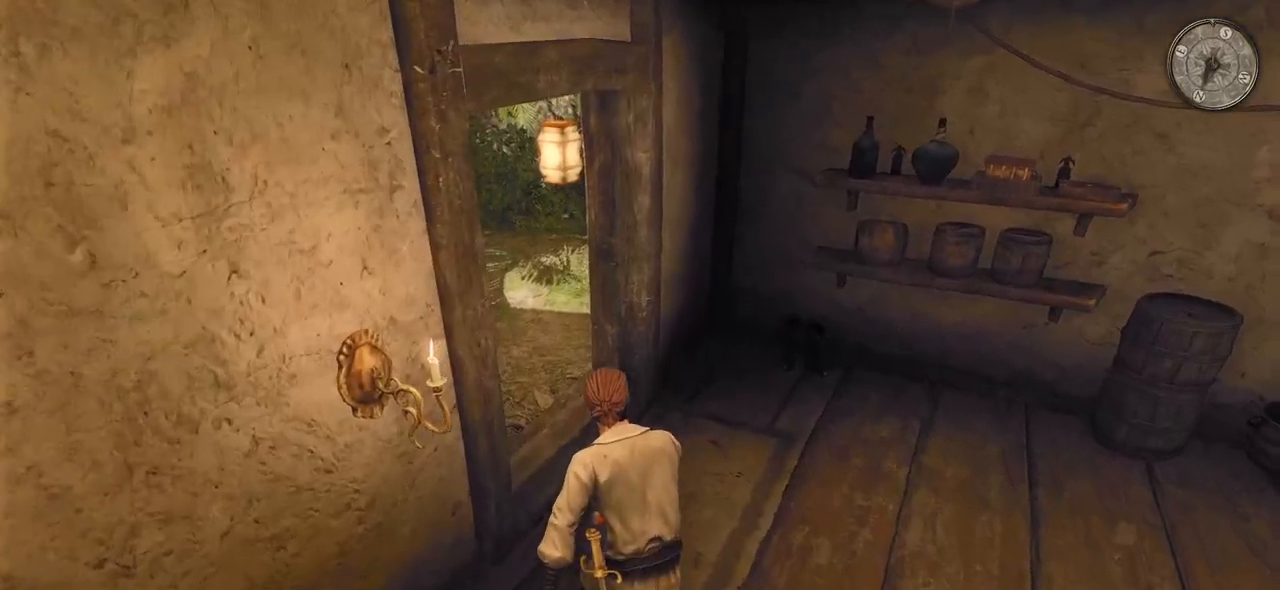
{"keys": ["d", "w"], "mouse": [], "events": [[460, "d", "down"]]}
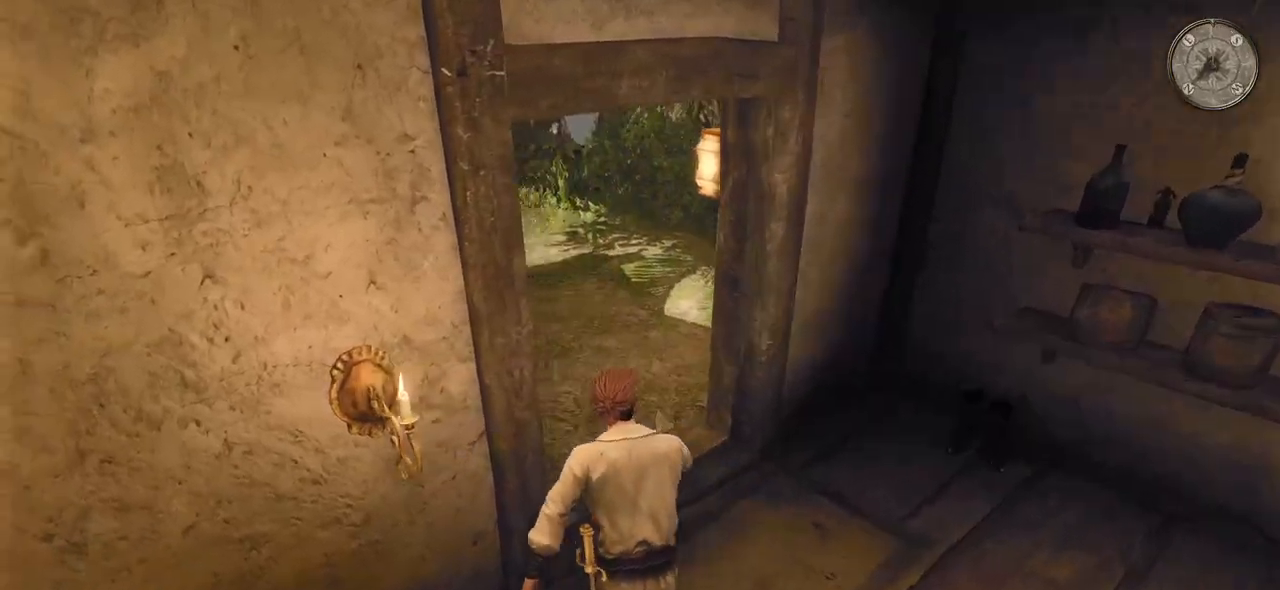
{"keys": ["d", "w"], "mouse": [], "events": []}
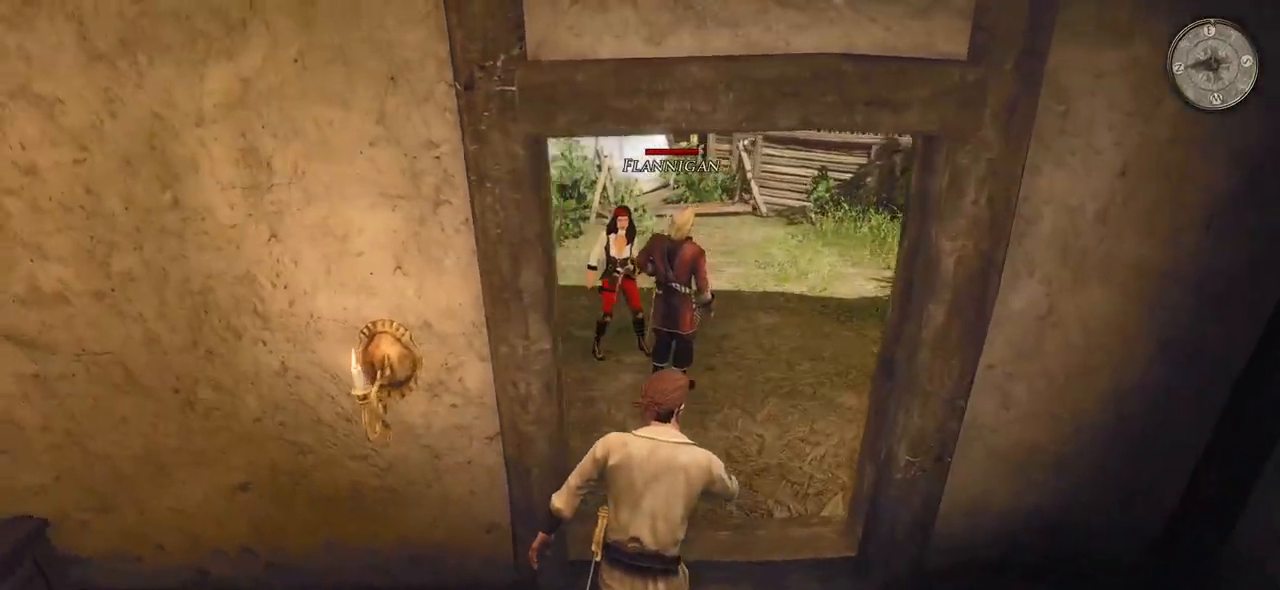
{"keys": ["w"], "mouse": [], "events": [[180, "d", "up"]]}
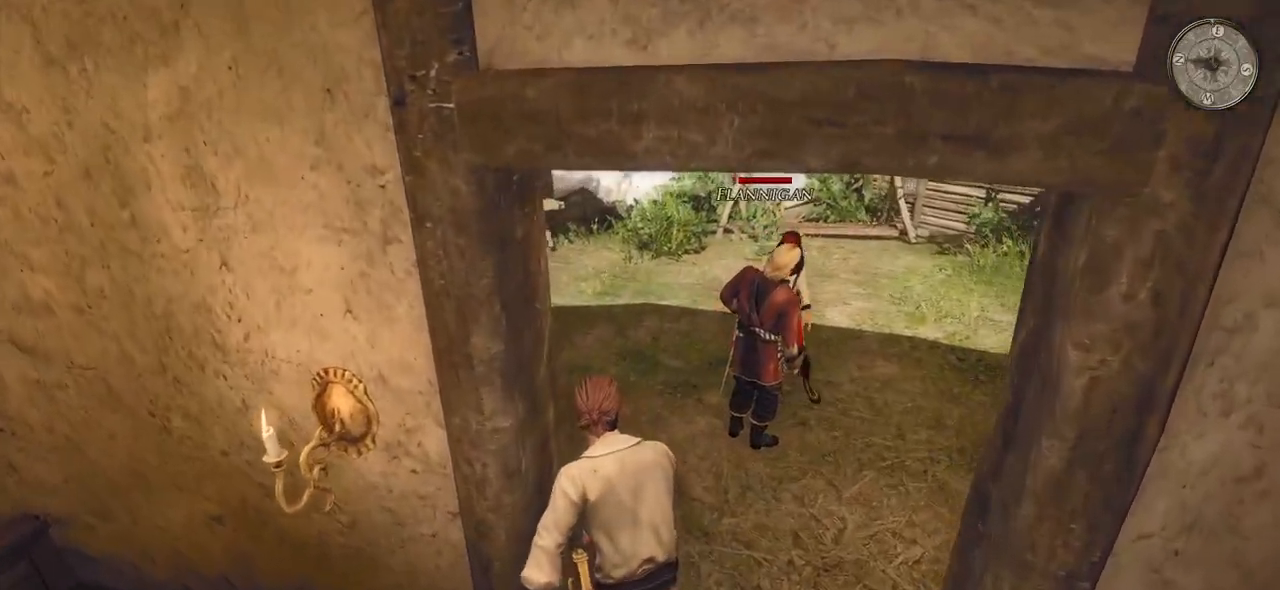
{"keys": ["w"], "mouse": [], "events": [[200, "ctrl", "down"], [360, "ctrl", "up"]]}
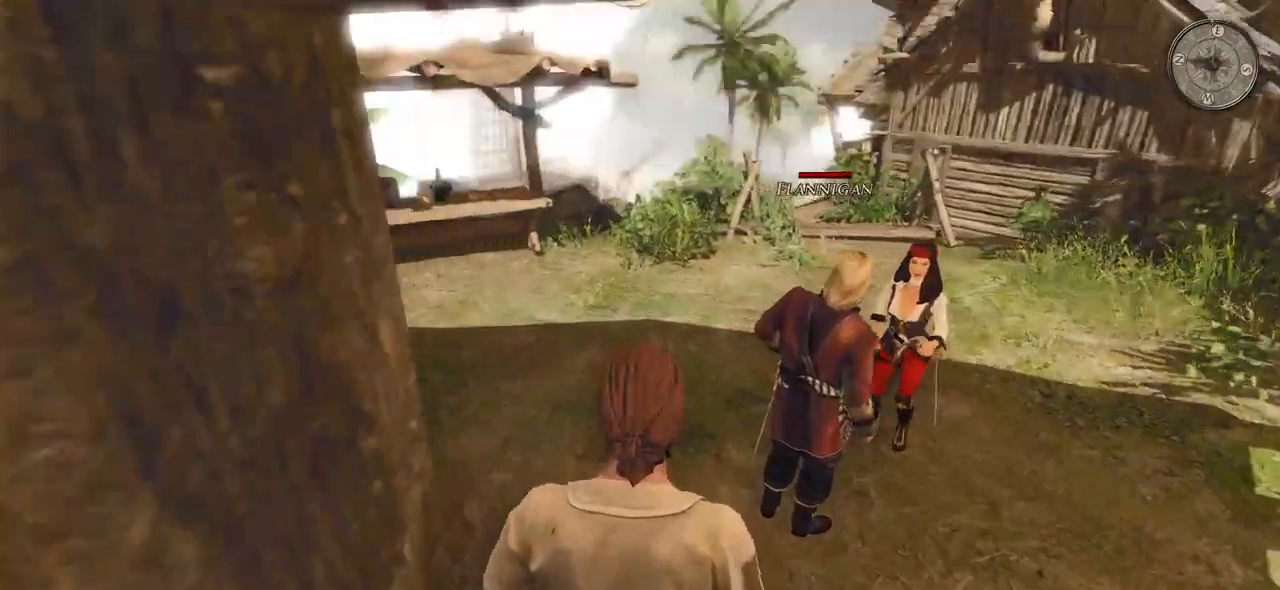
{"keys": ["w"], "mouse": [], "events": []}
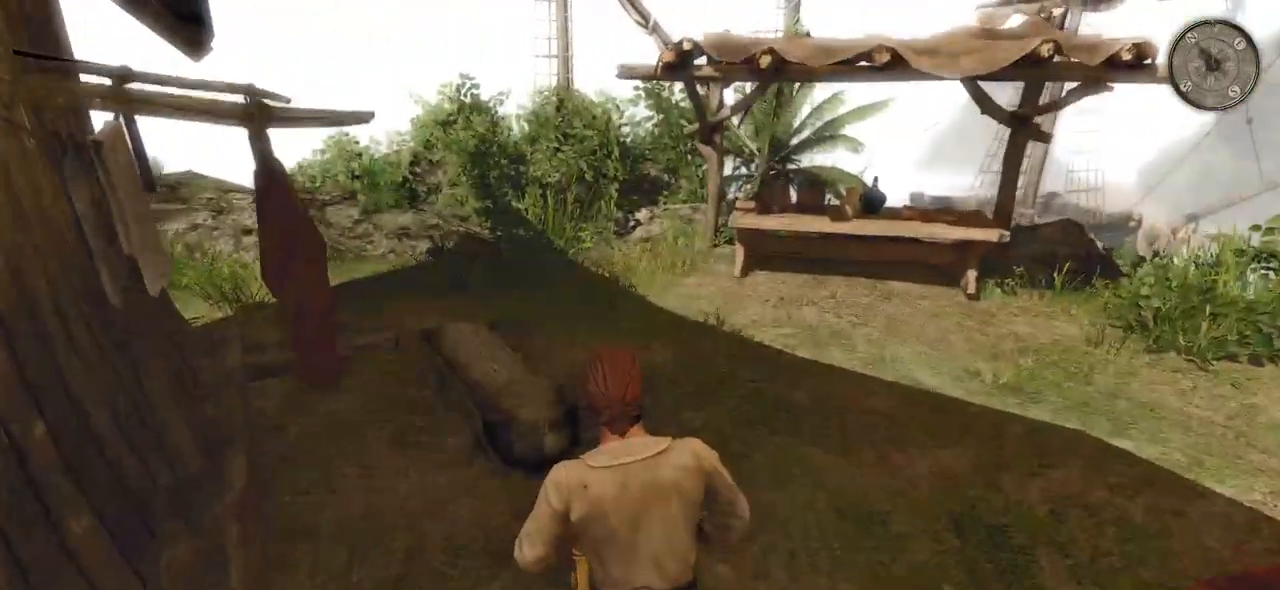
{"keys": ["d", "w"], "mouse": [], "events": [[460, "d", "down"]]}
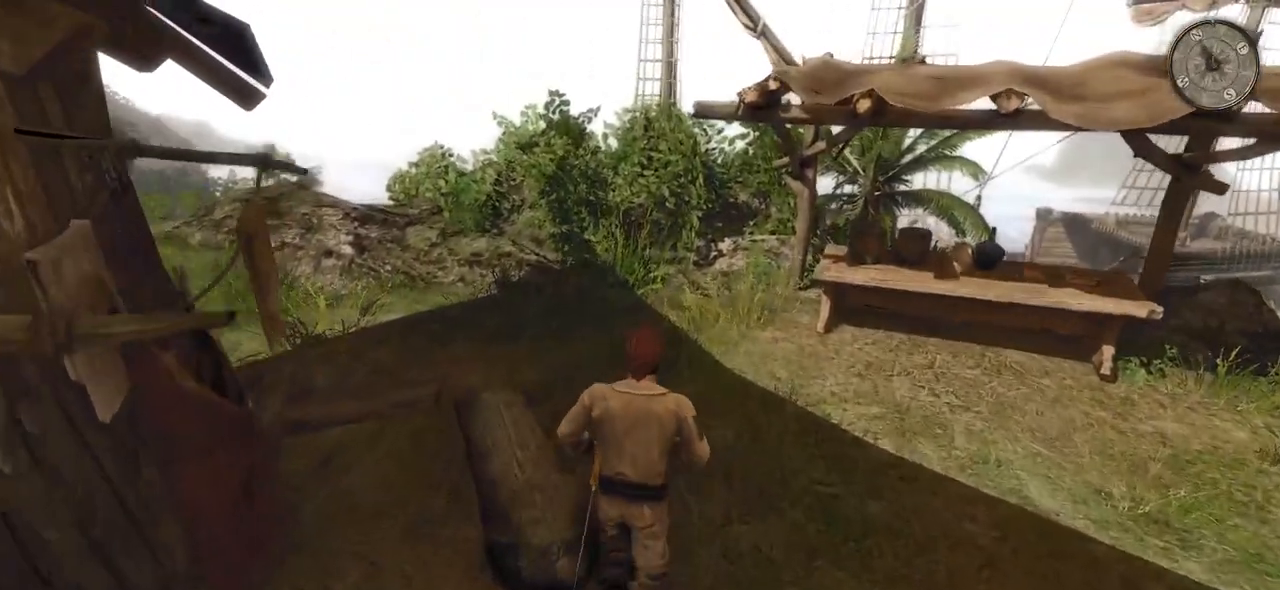
{"keys": ["d", "w"], "mouse": [], "events": []}
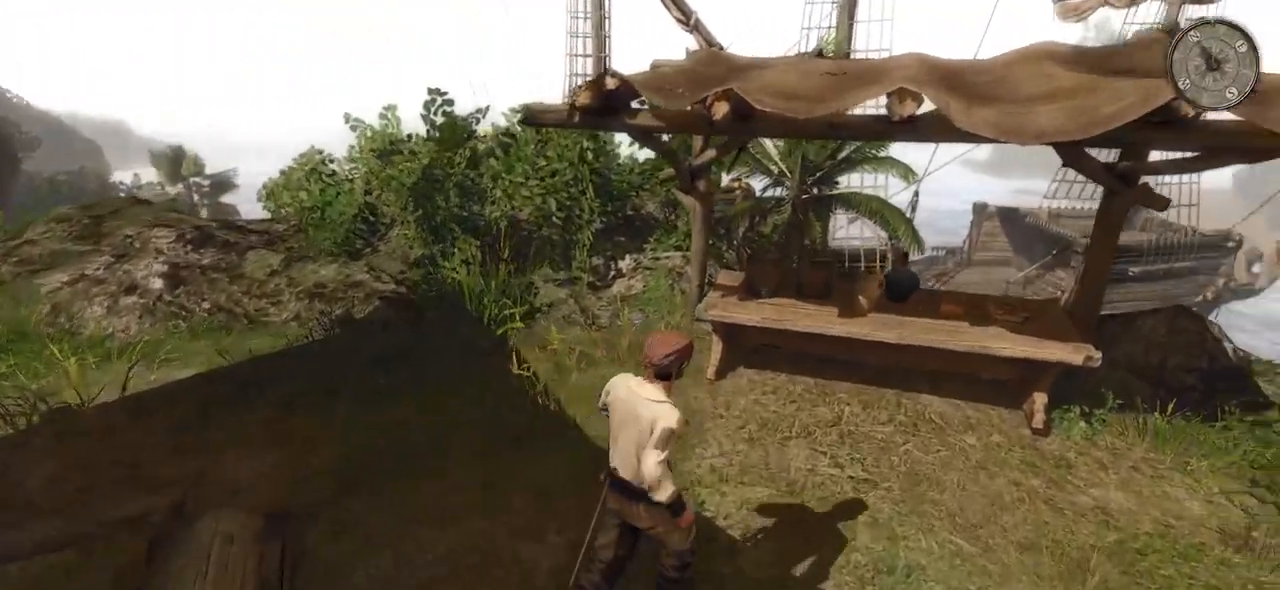
{"keys": ["w"], "mouse": [], "events": [[180, "d", "up"]]}
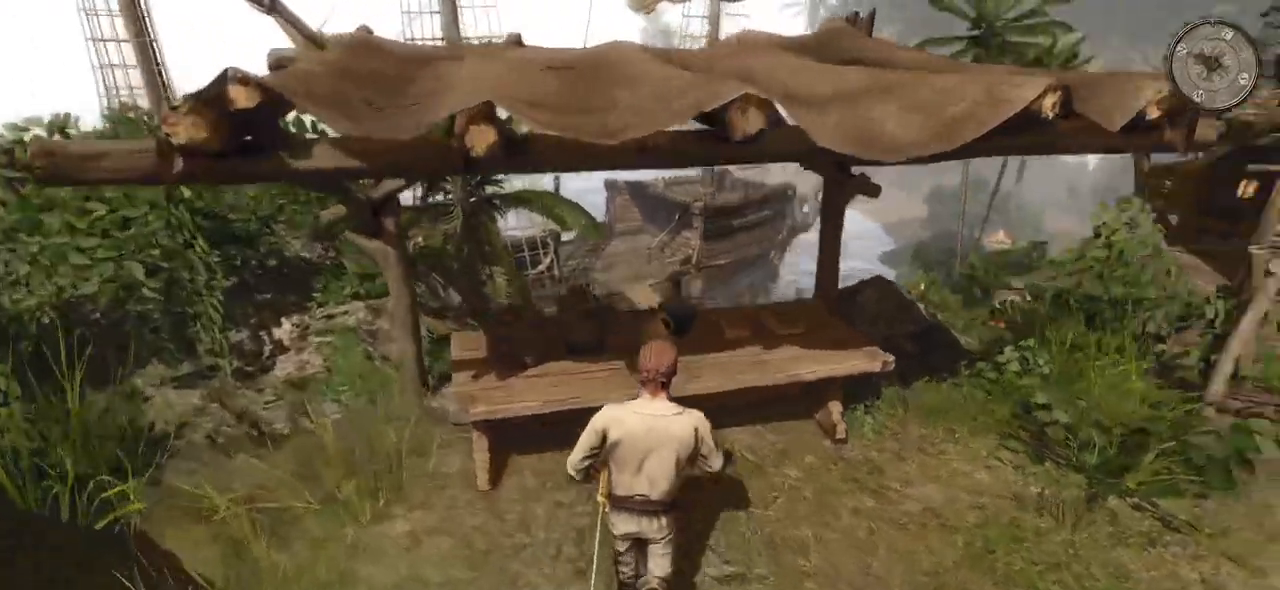
{"keys": ["d", "w"], "mouse": [], "events": [[120, "d", "down"]]}
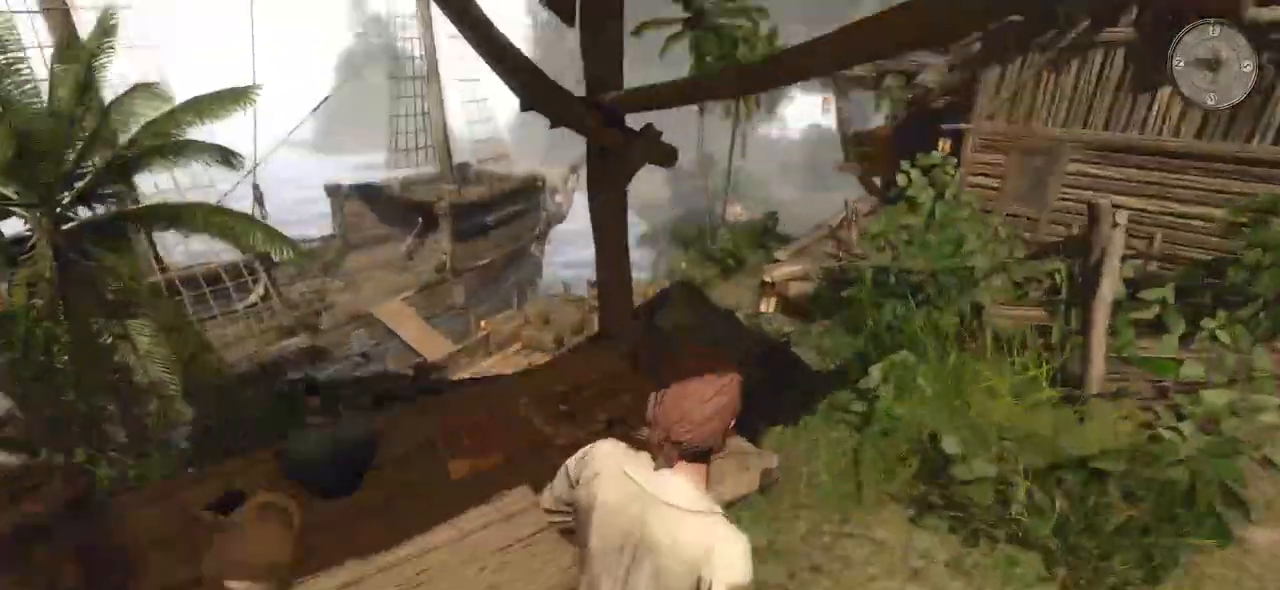
{"keys": ["d"], "mouse": [], "events": [[280, "w", "up"]]}
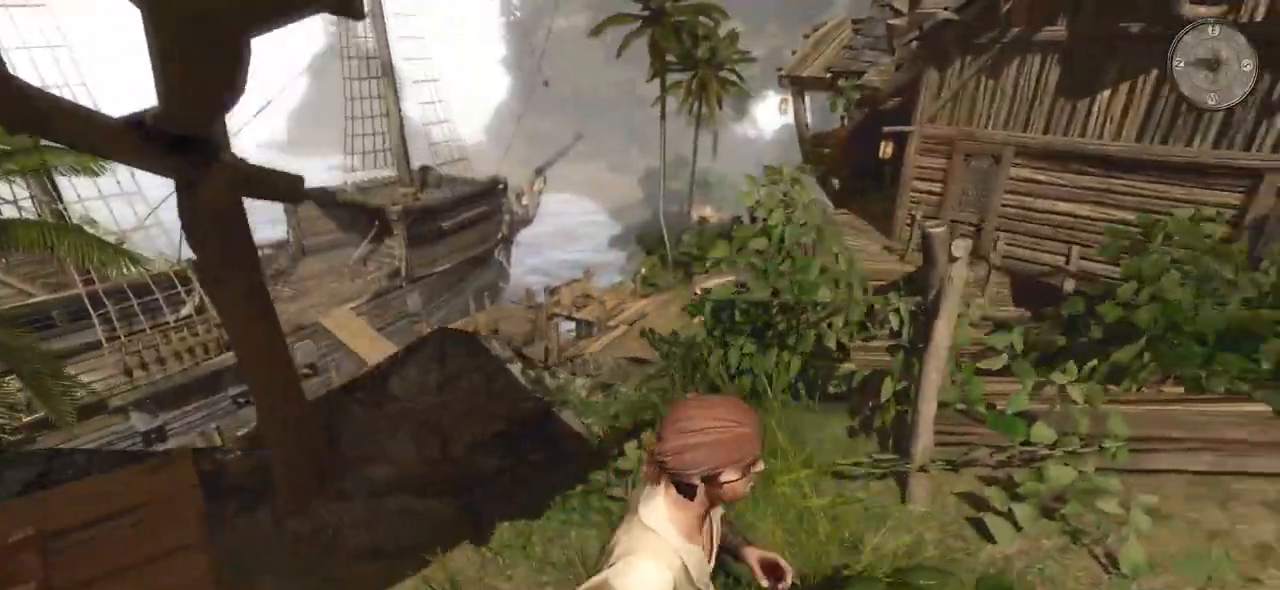
{"keys": ["d", "w"], "mouse": [], "events": [[300, "w", "down"]]}
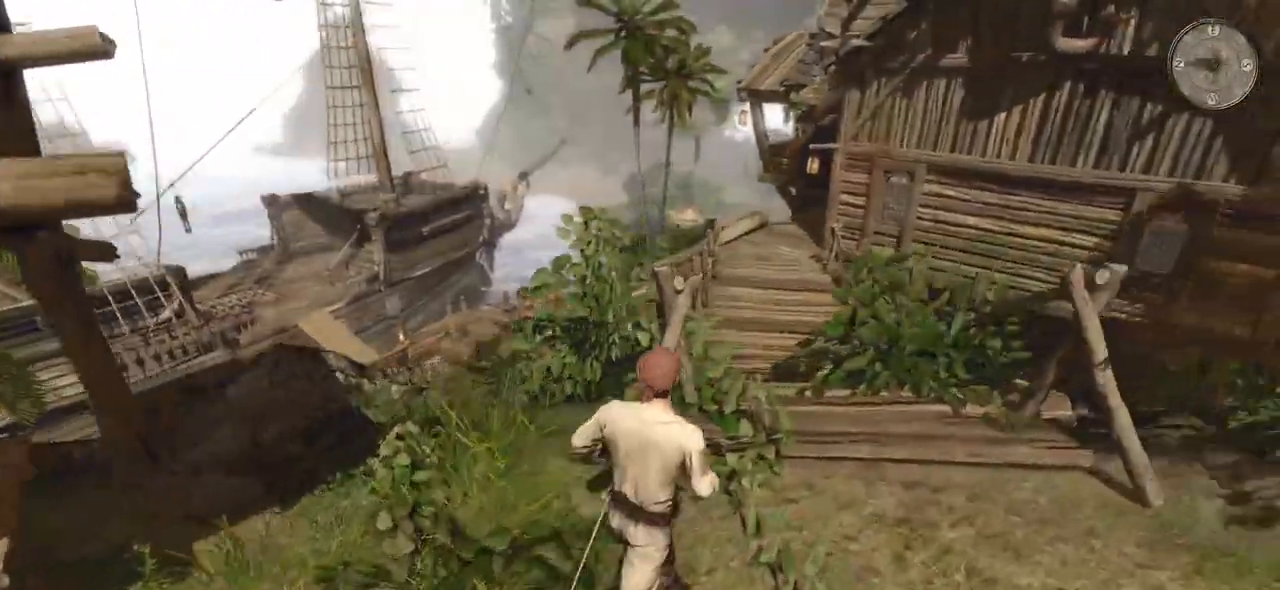
{"keys": ["d", "w"], "mouse": [], "events": []}
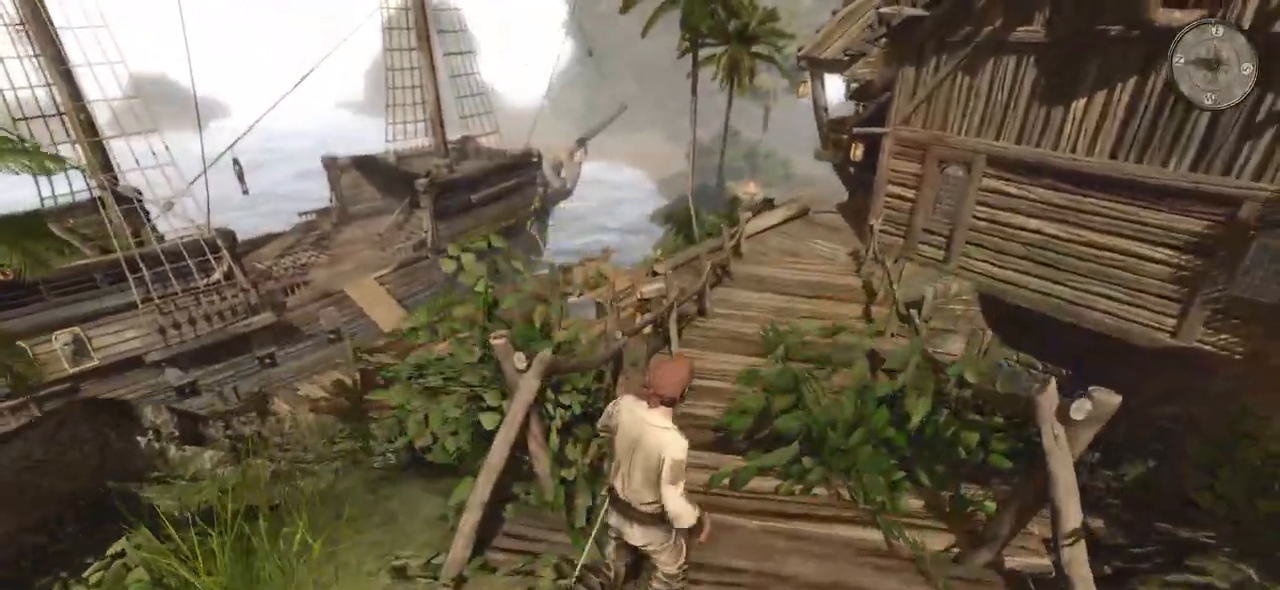
{"keys": ["d", "w"], "mouse": [], "events": []}
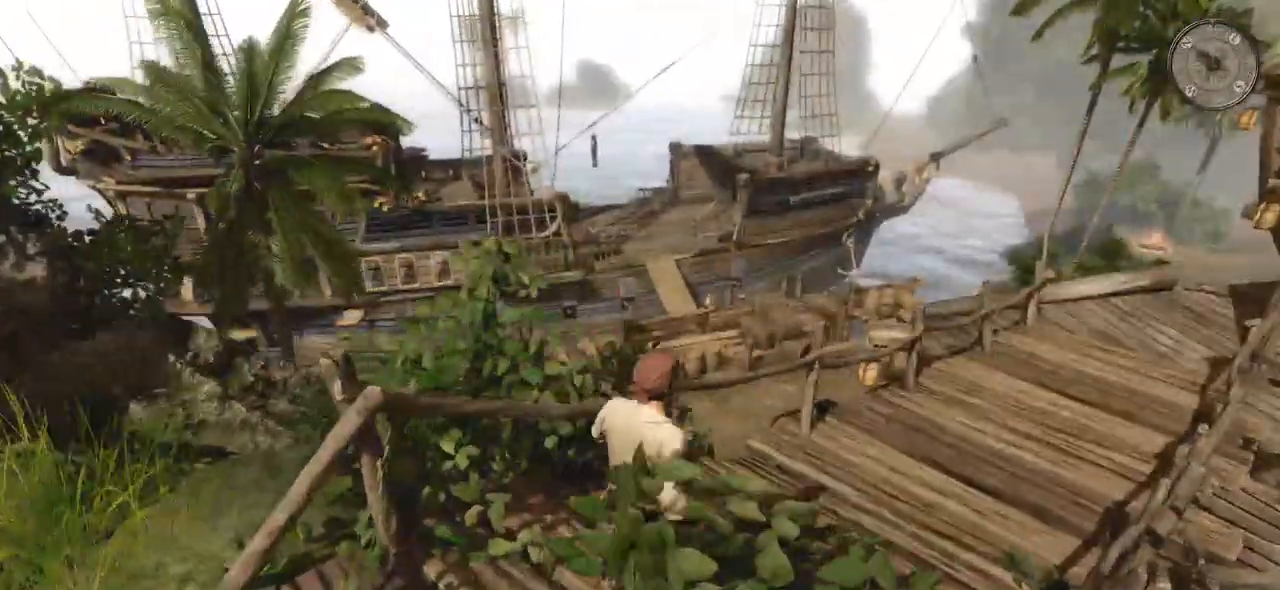
{"keys": ["d", "w"], "mouse": [], "events": []}
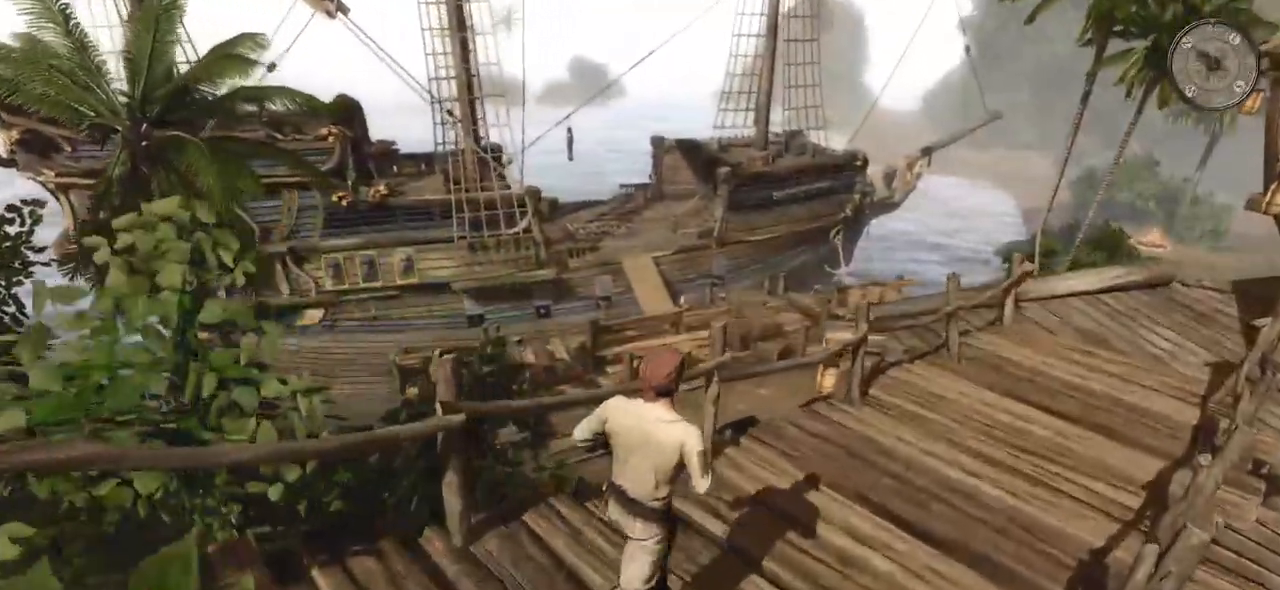
{"keys": ["d", "w"], "mouse": [], "events": []}
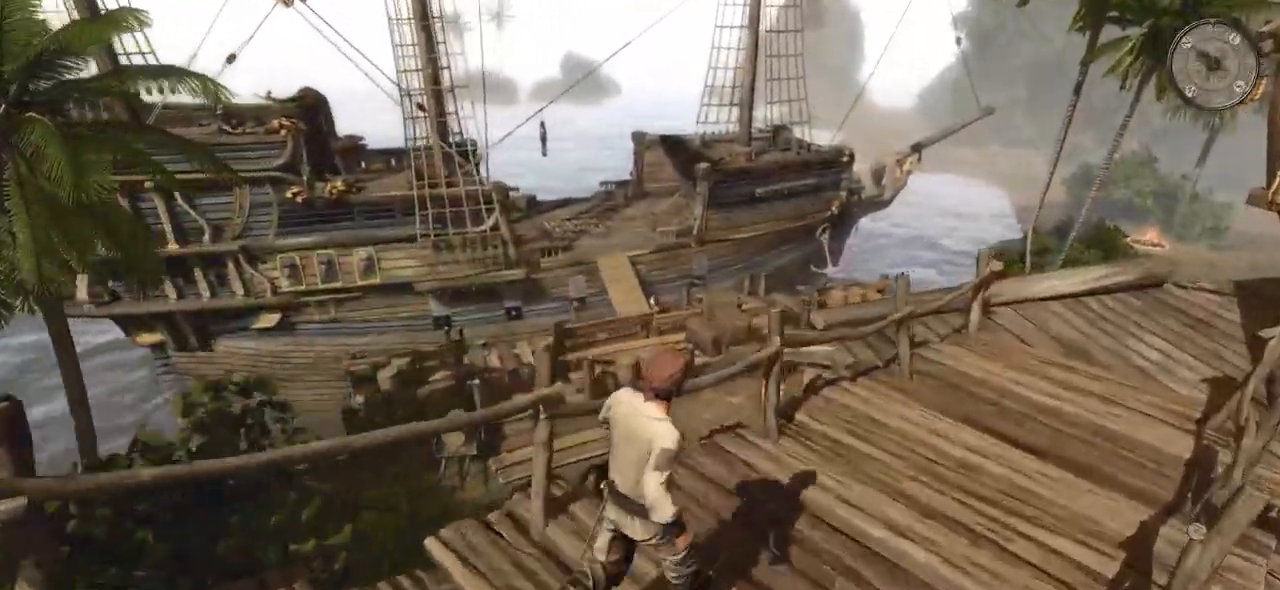
{"keys": ["d", "w"], "mouse": [], "events": []}
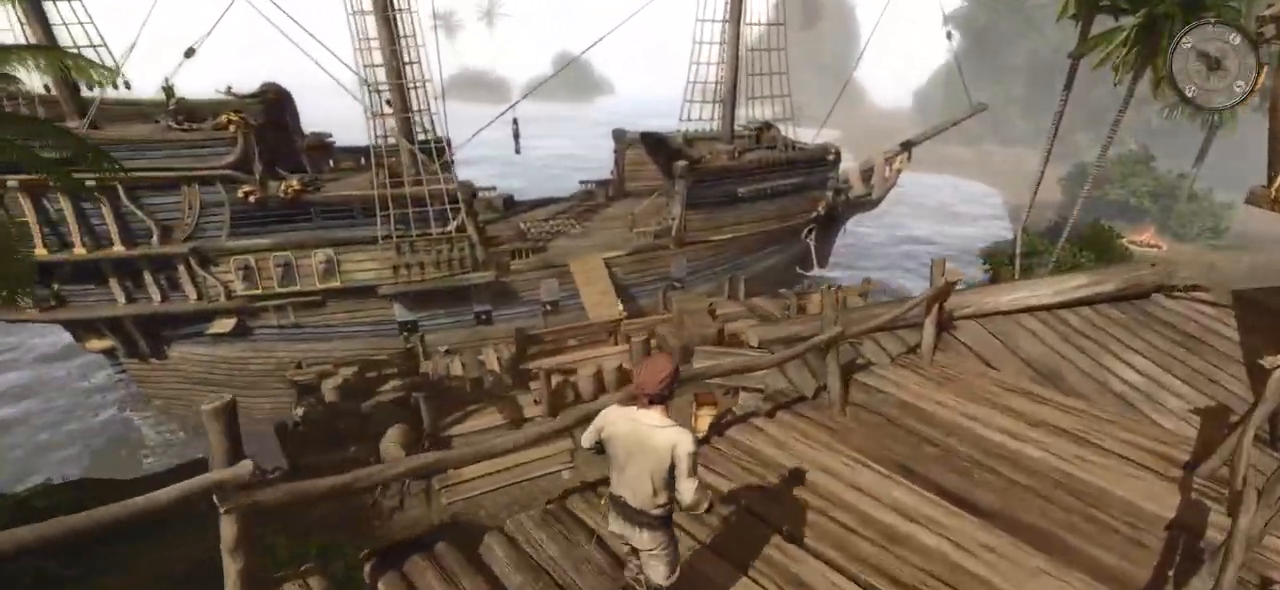
{"keys": ["d", "w"], "mouse": [], "events": []}
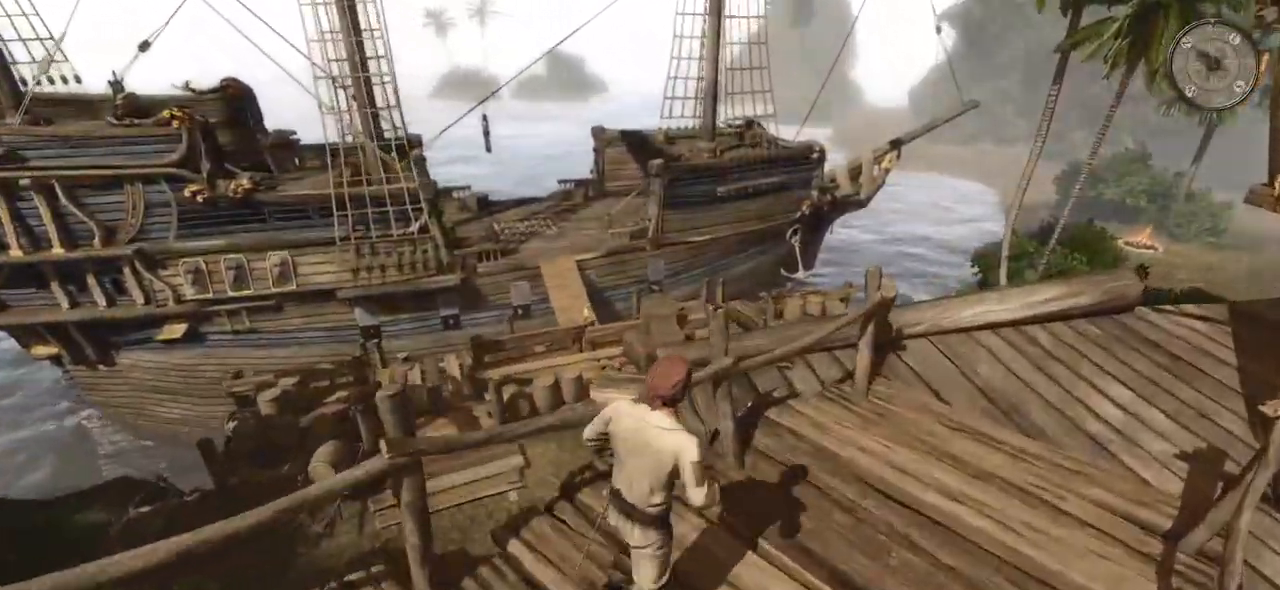
{"keys": ["w"], "mouse": [], "events": [[280, "d", "up"]]}
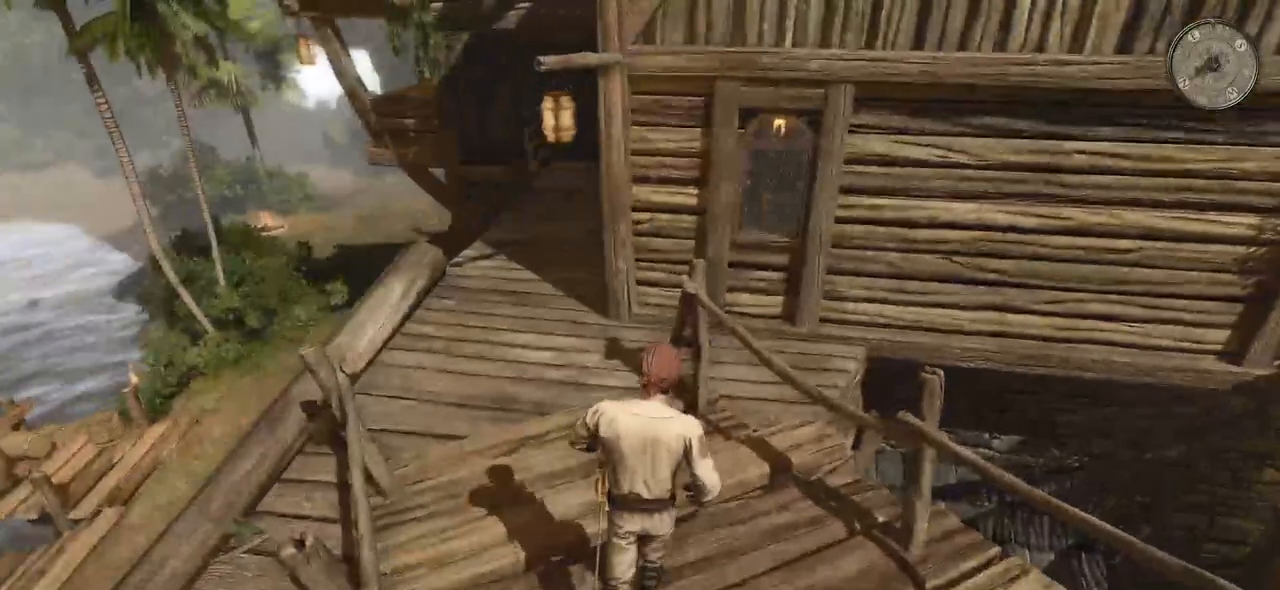
{"keys": ["a", "w"], "mouse": [], "events": [[20, "a", "down"]]}
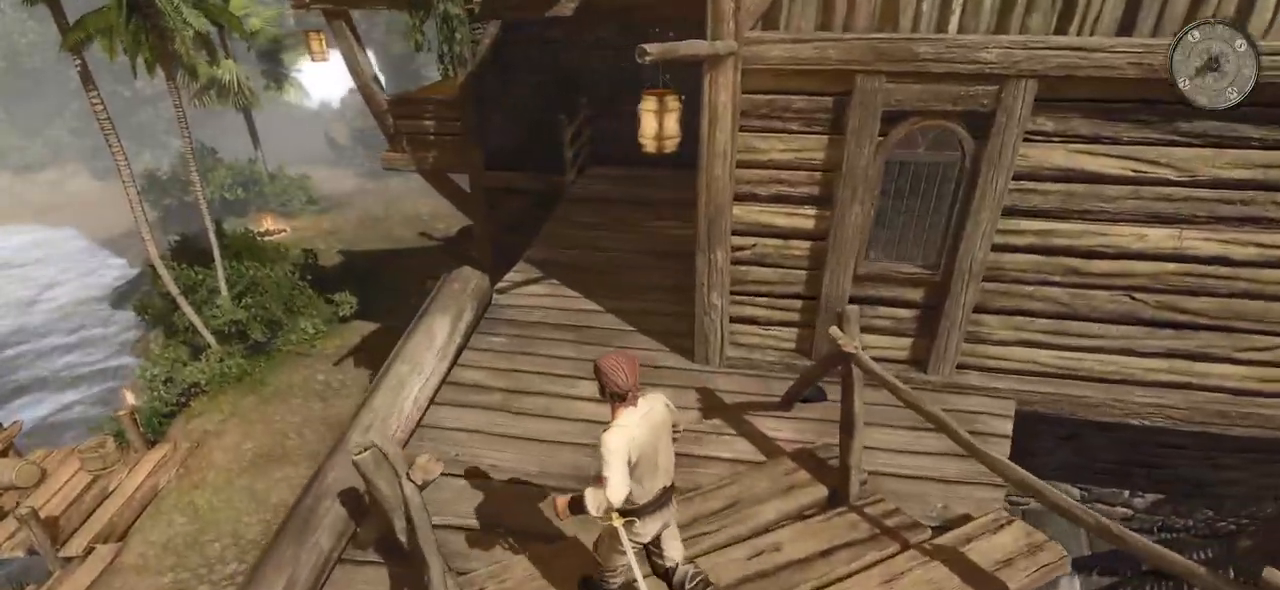
{"keys": ["w"], "mouse": [], "events": [[80, "a", "up"]]}
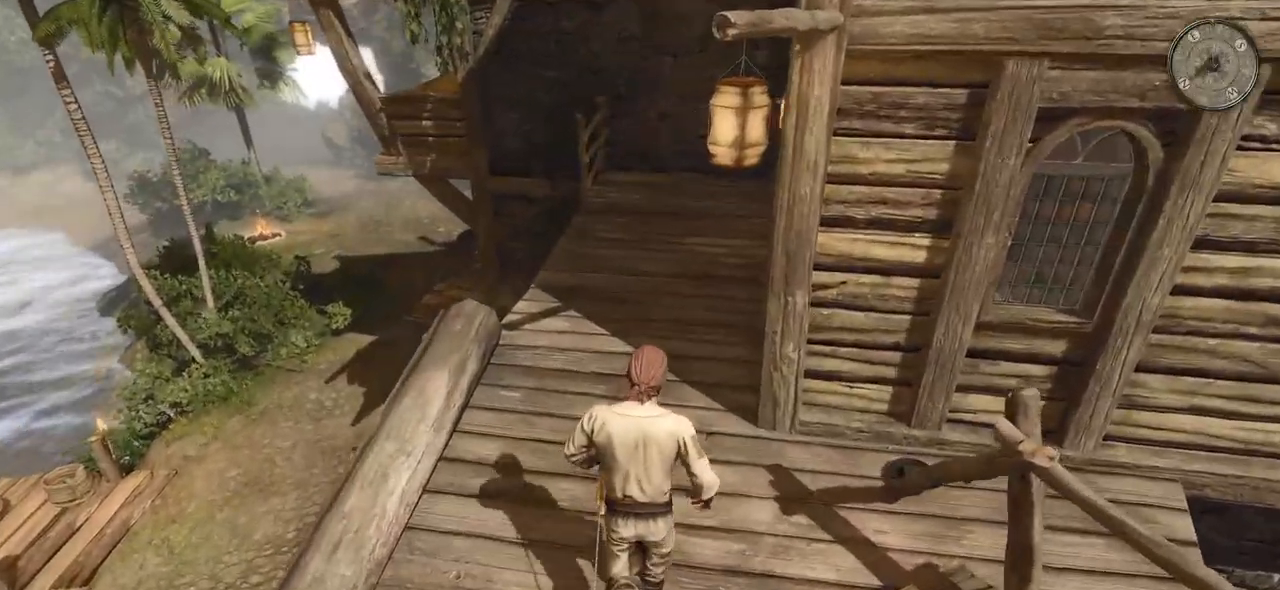
{"keys": ["a", "w"], "mouse": [], "events": [[420, "a", "down"]]}
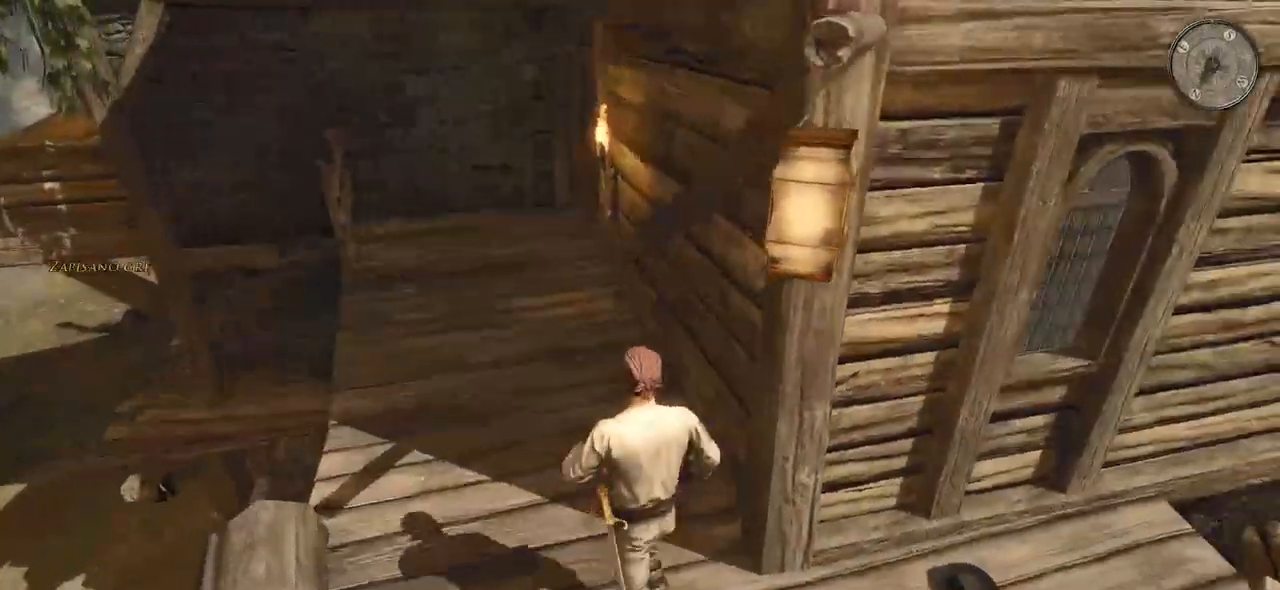
{"keys": ["a", "w"], "mouse": [], "events": []}
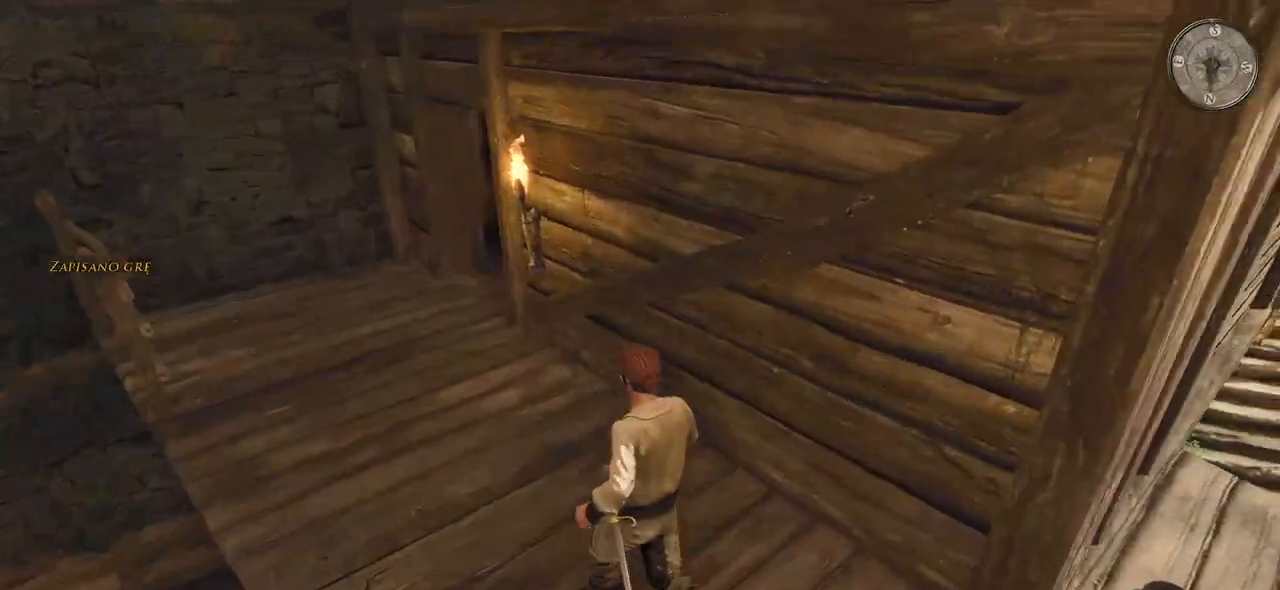
{"keys": ["a", "w"], "mouse": [], "events": []}